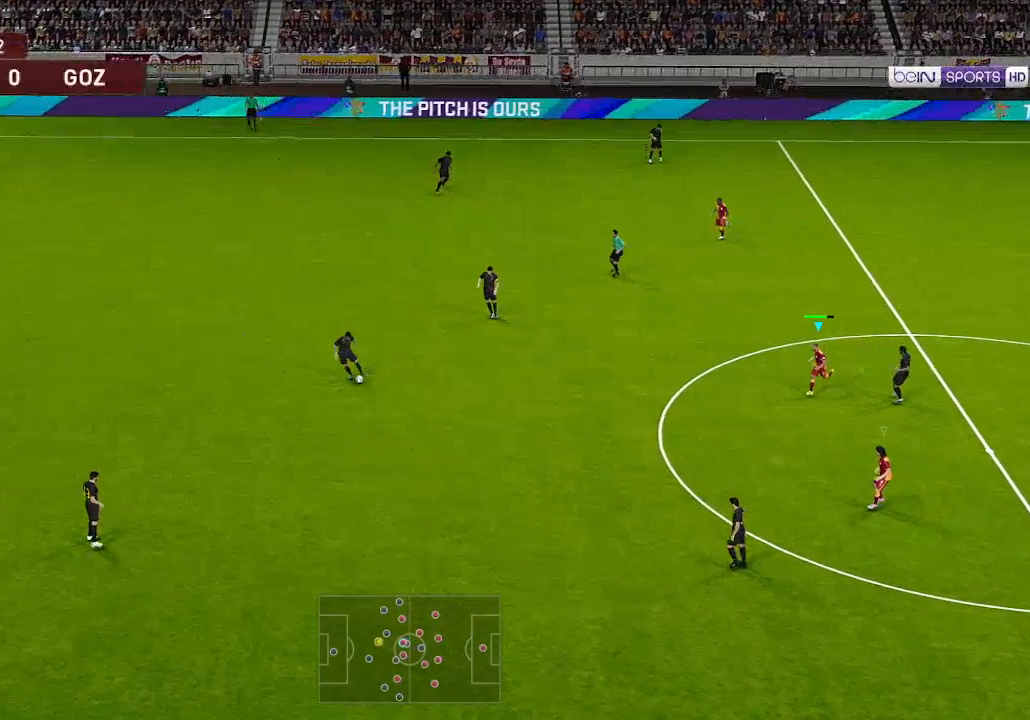
Gameplay with a controller (Xbox layout); each line is a JSON object with the inputs held at the frame after it. "events" lists button and stick changes between this image and that frame as [ms after this image, input, new state], when the widget could be followed in between.
{"buttons": ["DPAD_DOWN", "DPAD_LEFT"], "left_stick": "center", "right_stick": "center", "events": [[267, "L1", "down"], [367, "L1", "up"]]}
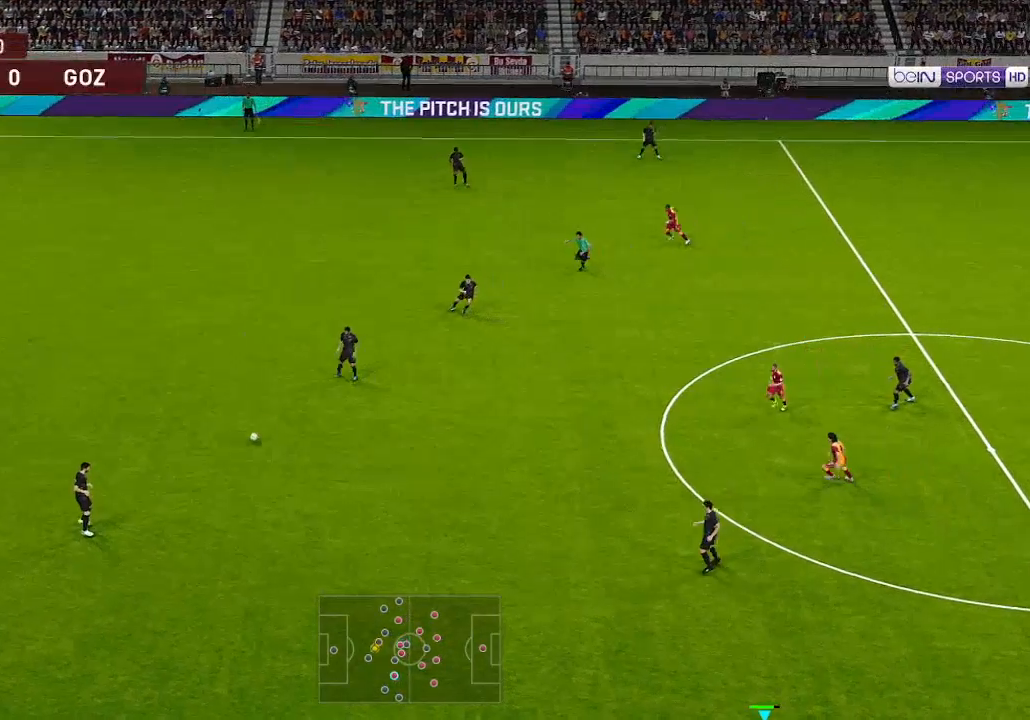
{"buttons": ["L1", "DPAD_DOWN", "DPAD_LEFT"], "left_stick": "center", "right_stick": "center", "events": [[167, "L1", "down"], [267, "L1", "up"], [500, "L1", "down"]]}
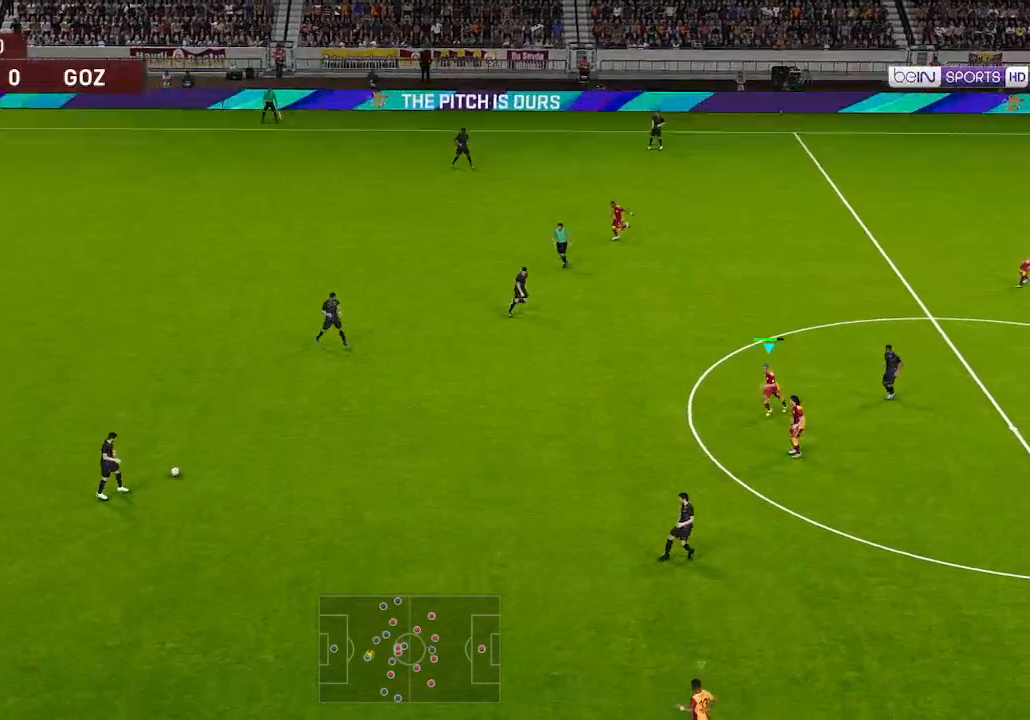
{"buttons": ["DPAD_DOWN", "DPAD_LEFT"], "left_stick": "center", "right_stick": "center", "events": [[100, "L1", "up"], [367, "L1", "down"], [500, "L1", "up"]]}
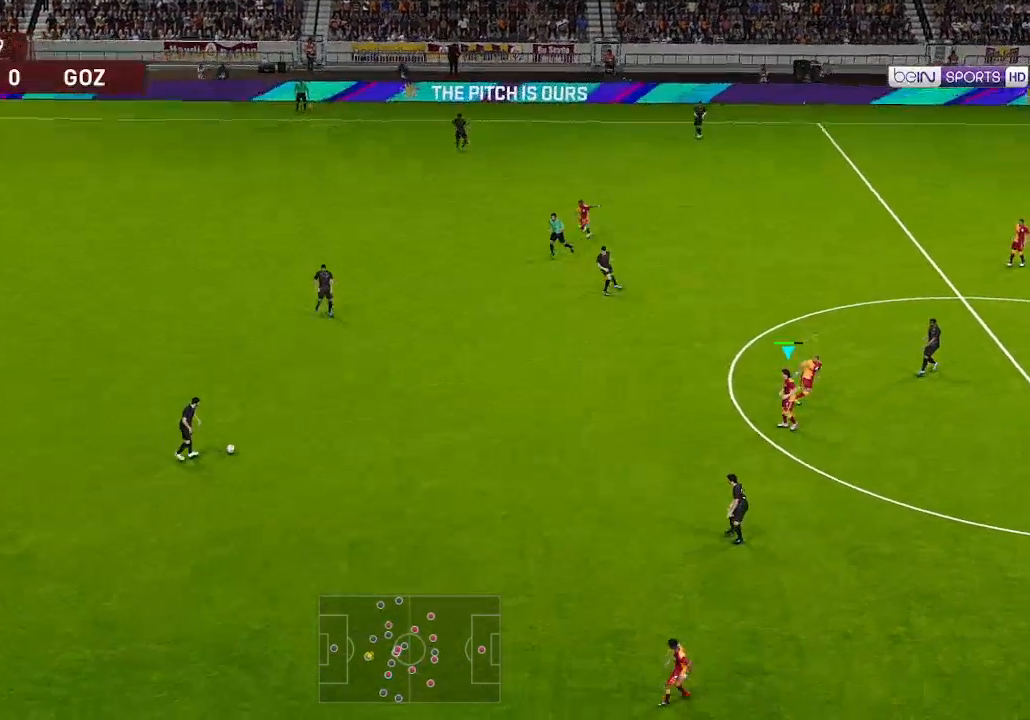
{"buttons": ["DPAD_DOWN"], "left_stick": "center", "right_stick": "center", "events": [[367, "DPAD_LEFT", "up"]]}
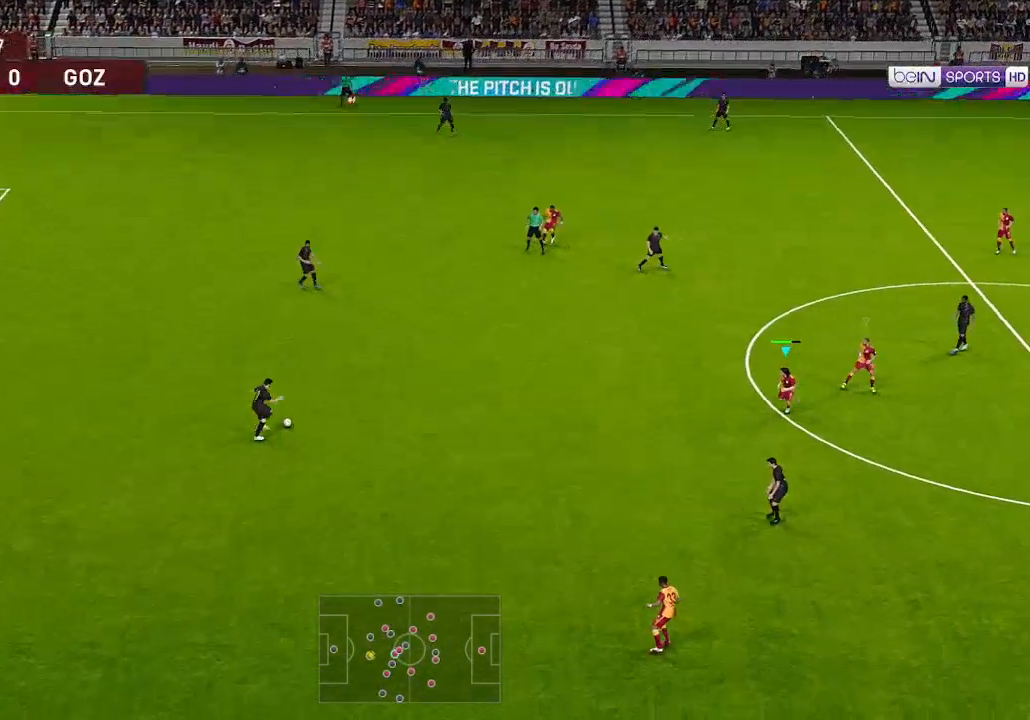
{"buttons": ["DPAD_UP", "DPAD_LEFT"], "left_stick": "center", "right_stick": "center", "events": [[233, "DPAD_LEFT", "down"], [267, "DPAD_DOWN", "up"], [367, "DPAD_UP", "down"]]}
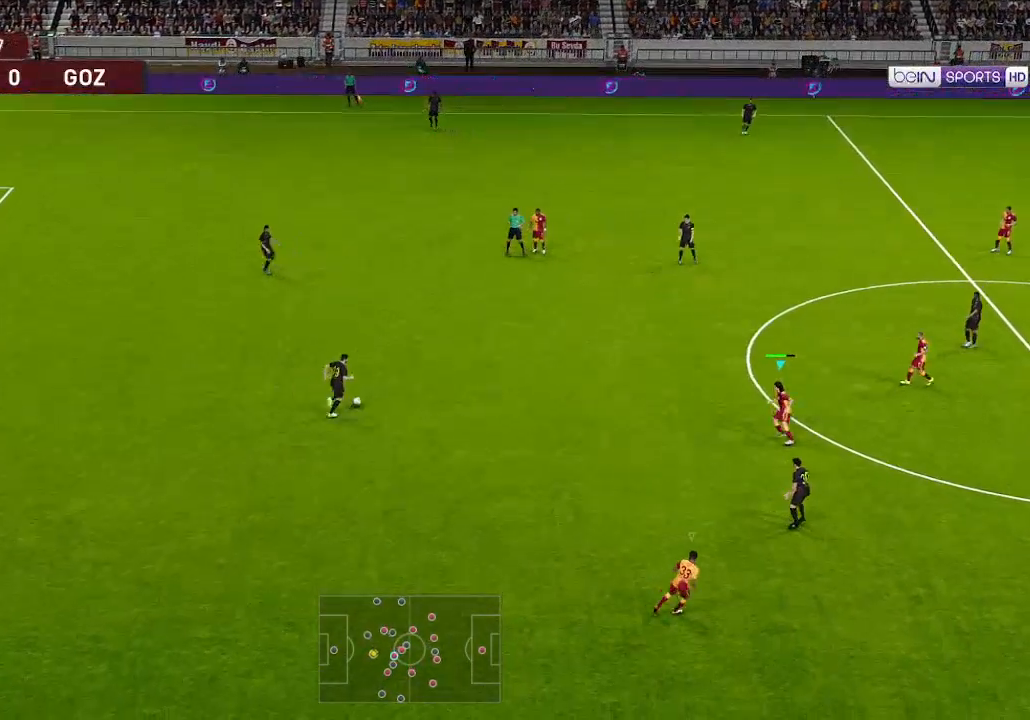
{"buttons": ["R1", "DPAD_UP"], "left_stick": "center", "right_stick": "center", "events": [[267, "DPAD_LEFT", "up"], [400, "R1", "down"]]}
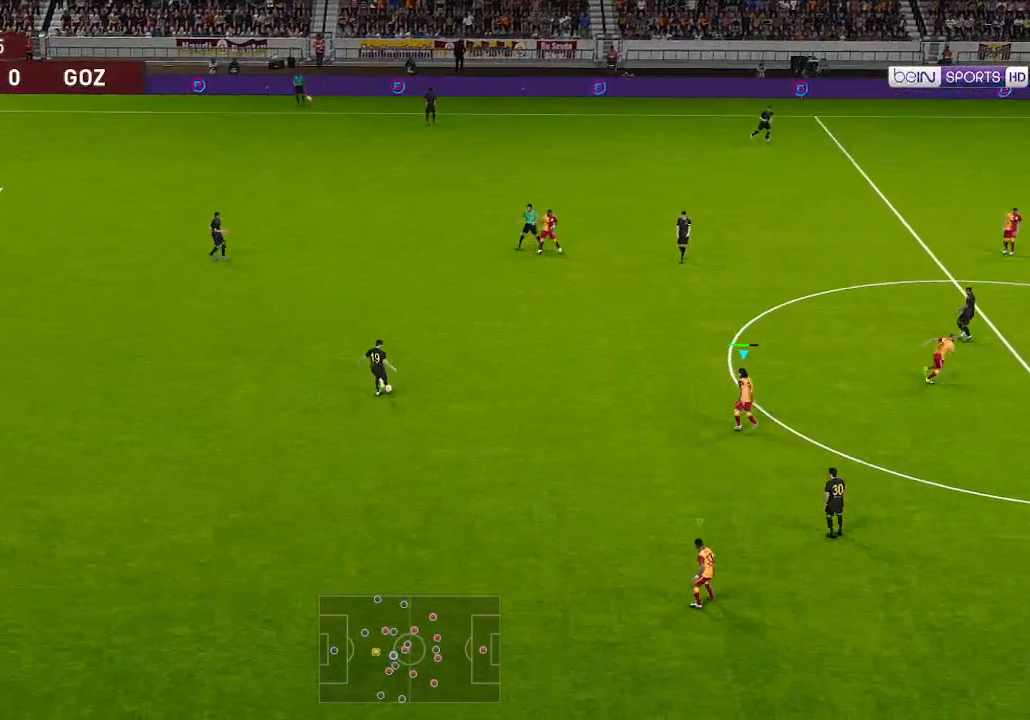
{"buttons": ["R1", "DPAD_UP", "DPAD_LEFT"], "left_stick": "center", "right_stick": "center", "events": [[200, "DPAD_LEFT", "down"], [300, "L1", "down"], [433, "L1", "up"]]}
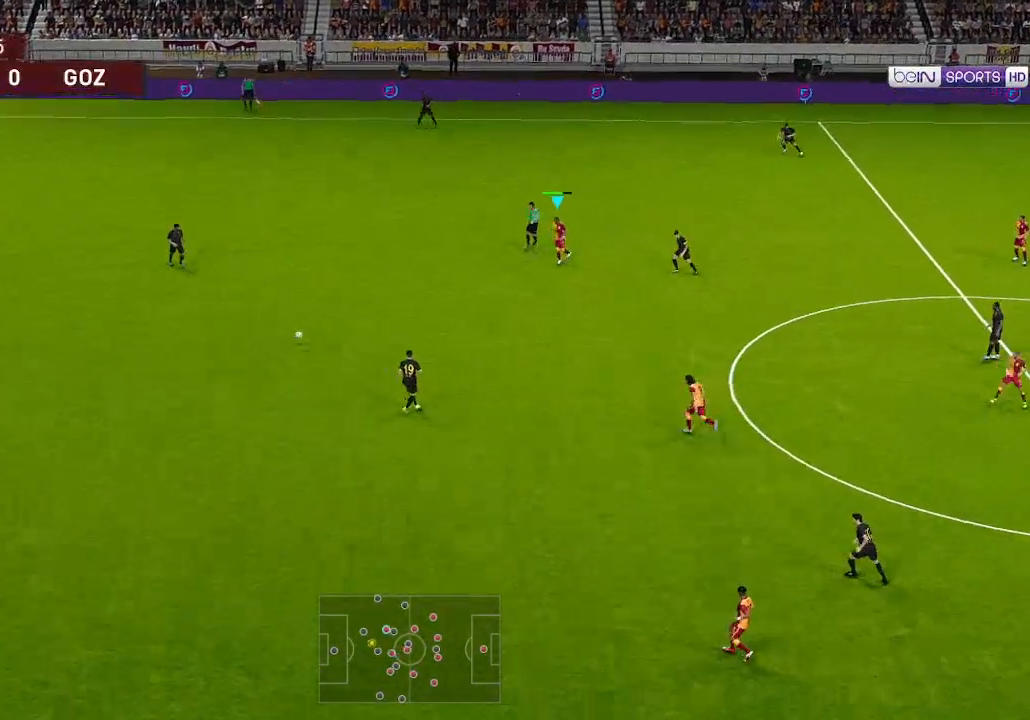
{"buttons": ["DPAD_UP"], "left_stick": "center", "right_stick": "center", "events": [[67, "R1", "up"], [333, "DPAD_LEFT", "up"]]}
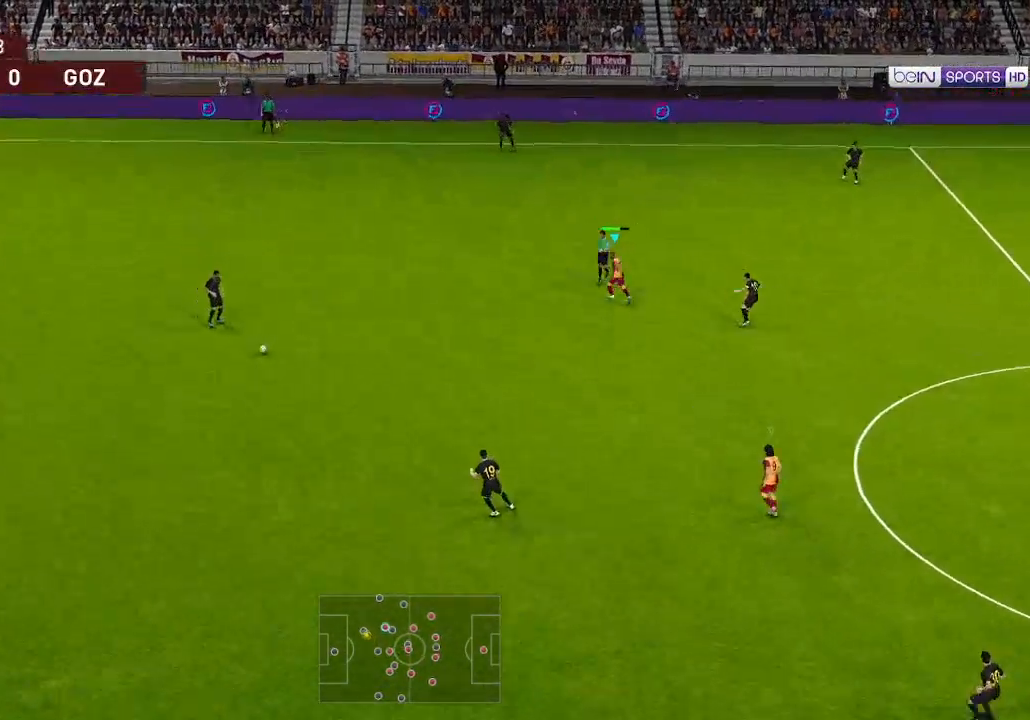
{"buttons": ["DPAD_UP"], "left_stick": "center", "right_stick": "center", "events": []}
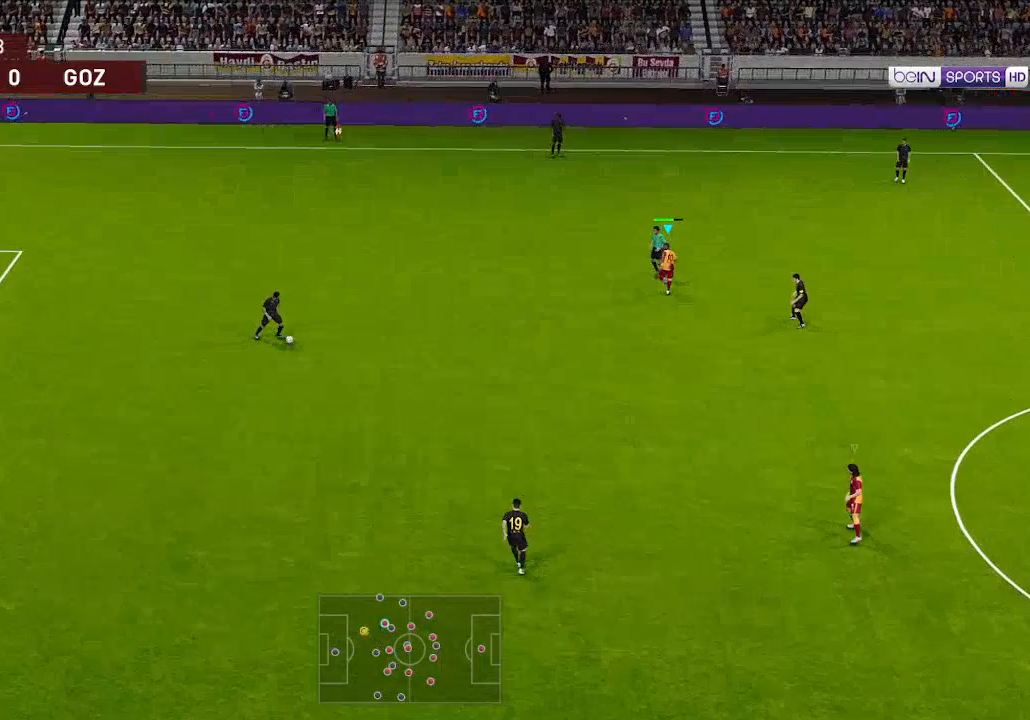
{"buttons": ["R1", "DPAD_RIGHT"], "left_stick": "center", "right_stick": "center", "events": [[300, "DPAD_RIGHT", "down"], [367, "DPAD_UP", "up"], [500, "R1", "down"]]}
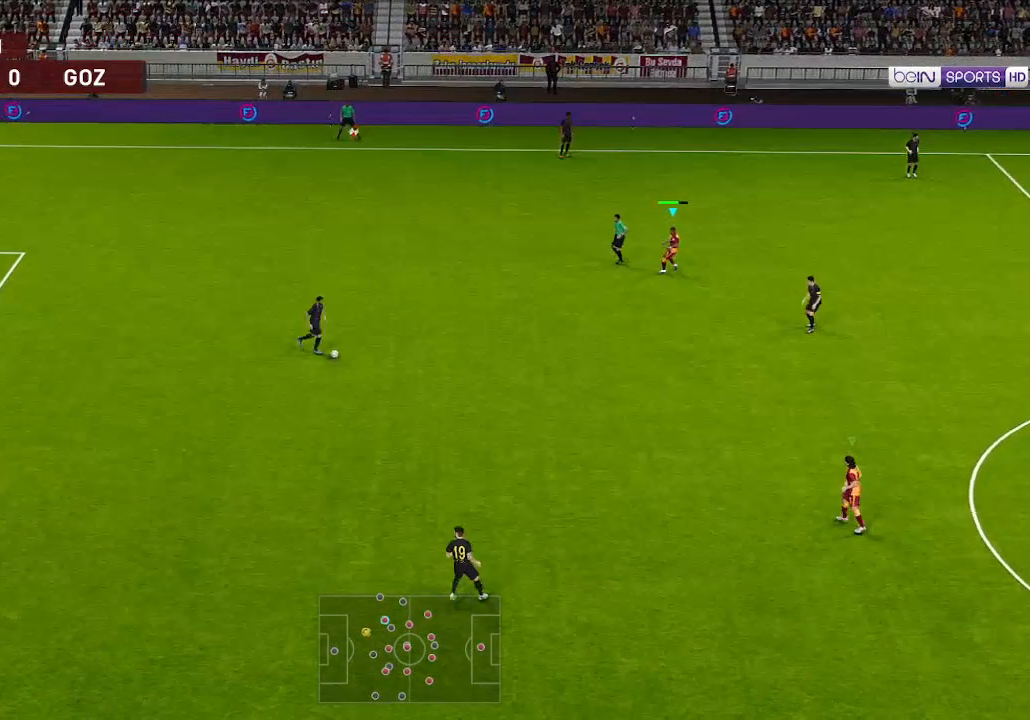
{"buttons": ["R1", "DPAD_RIGHT"], "left_stick": "center", "right_stick": "center", "events": []}
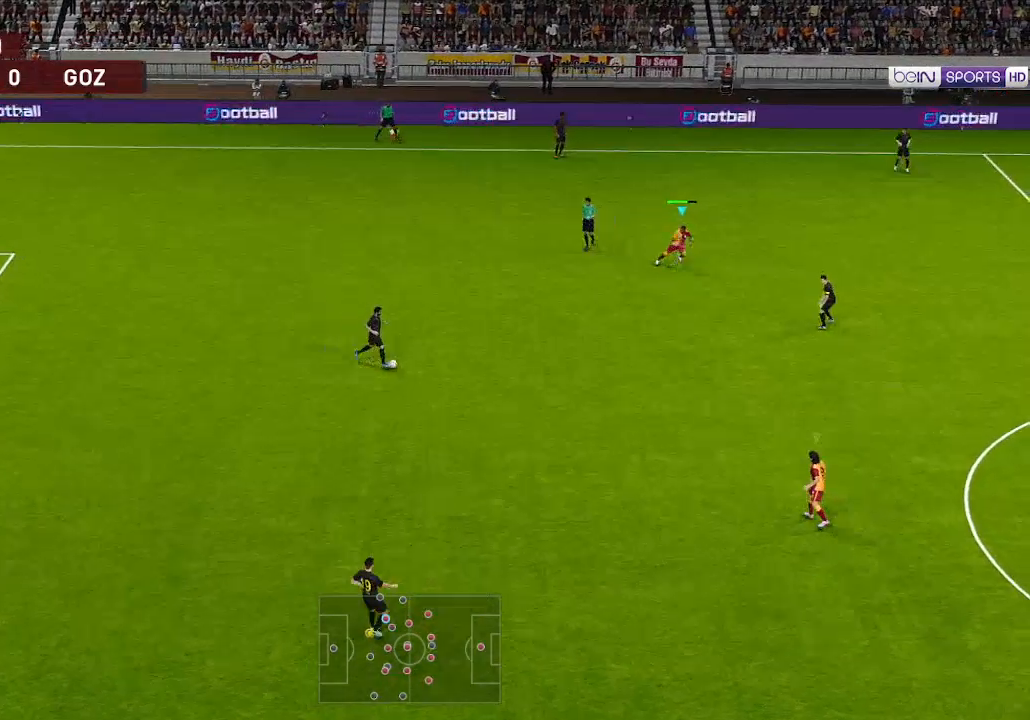
{"buttons": ["R1", "DPAD_UP"], "left_stick": "center", "right_stick": "center", "events": [[267, "L1", "down"], [333, "DPAD_UP", "down"], [433, "DPAD_RIGHT", "up"], [433, "L1", "up"]]}
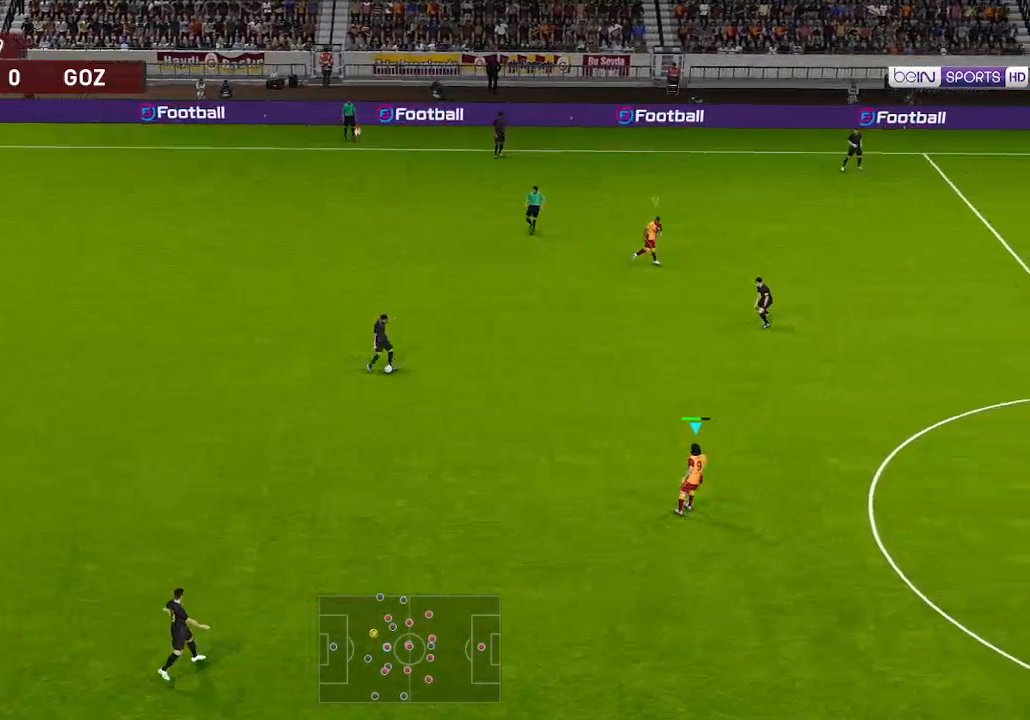
{"buttons": ["DPAD_LEFT"], "left_stick": "center", "right_stick": "center", "events": [[200, "L1", "down"], [233, "R1", "up"], [300, "L1", "up"], [333, "DPAD_UP", "up"], [467, "DPAD_LEFT", "down"]]}
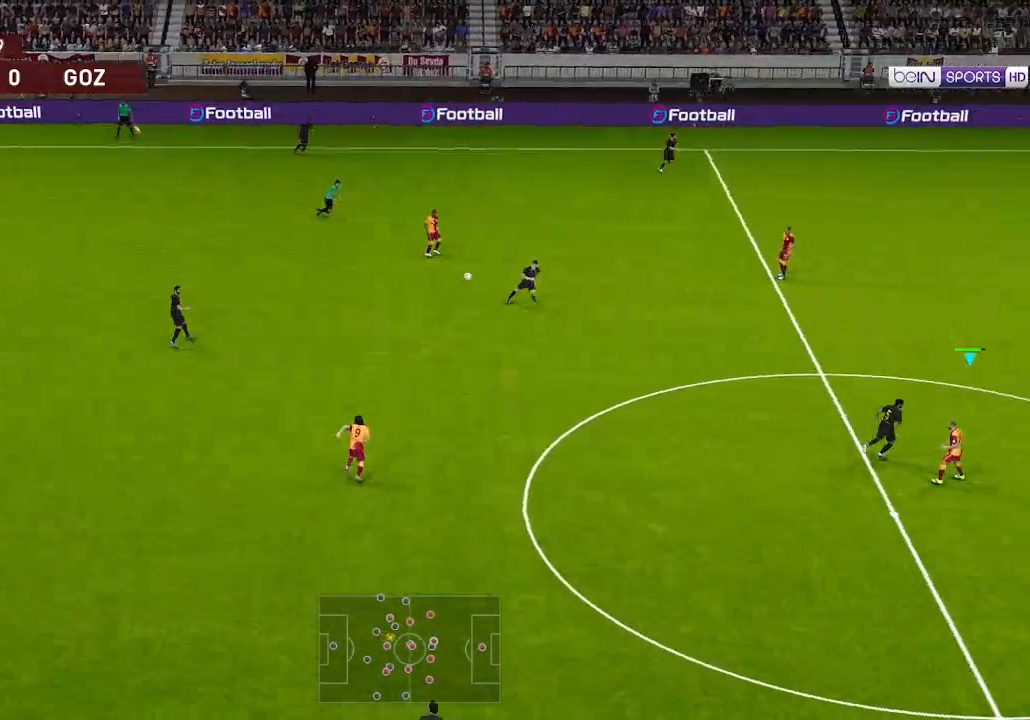
{"buttons": ["DPAD_LEFT"], "left_stick": "center", "right_stick": "center", "events": []}
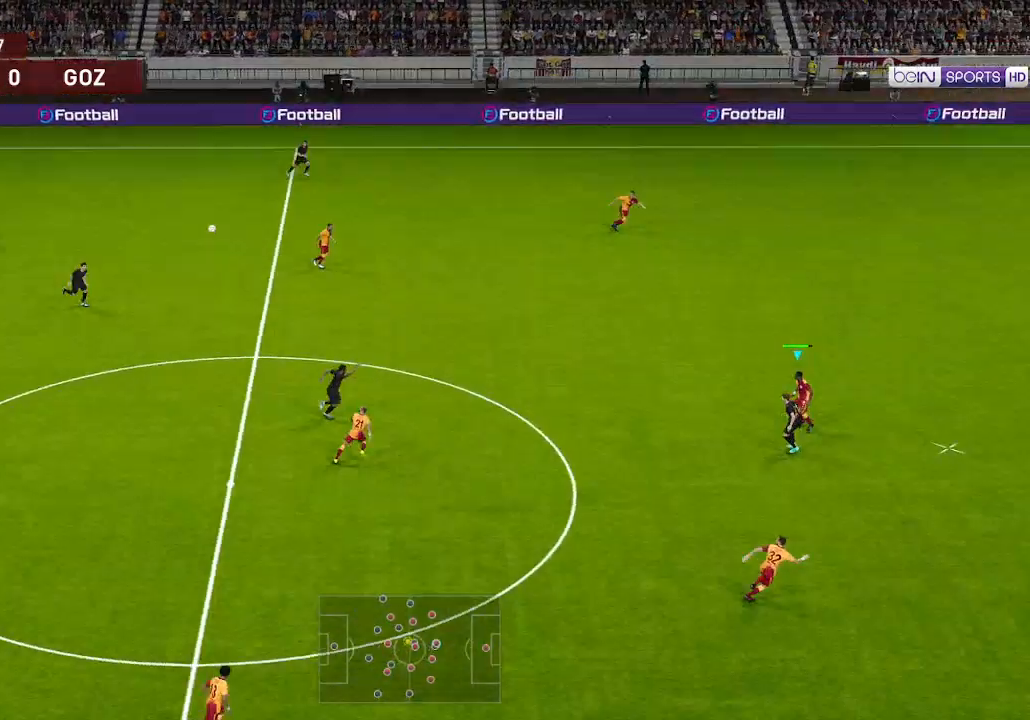
{"buttons": ["DPAD_LEFT"], "left_stick": "center", "right_stick": "center", "events": [[300, "A", "down"], [433, "A", "up"]]}
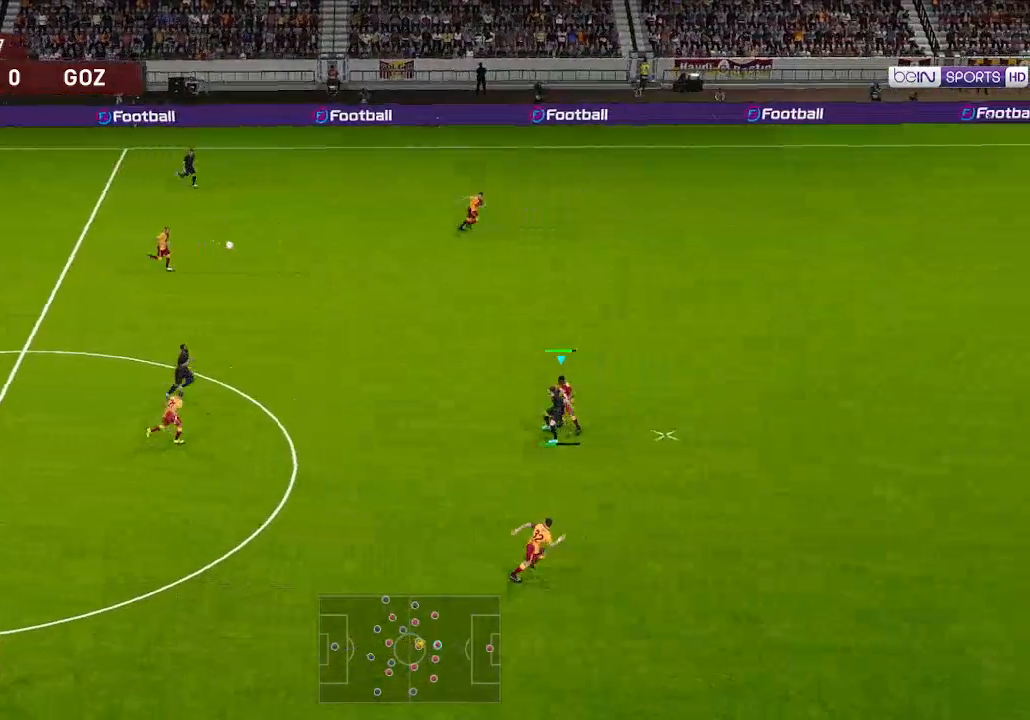
{"buttons": ["DPAD_LEFT"], "left_stick": "center", "right_stick": "center", "events": []}
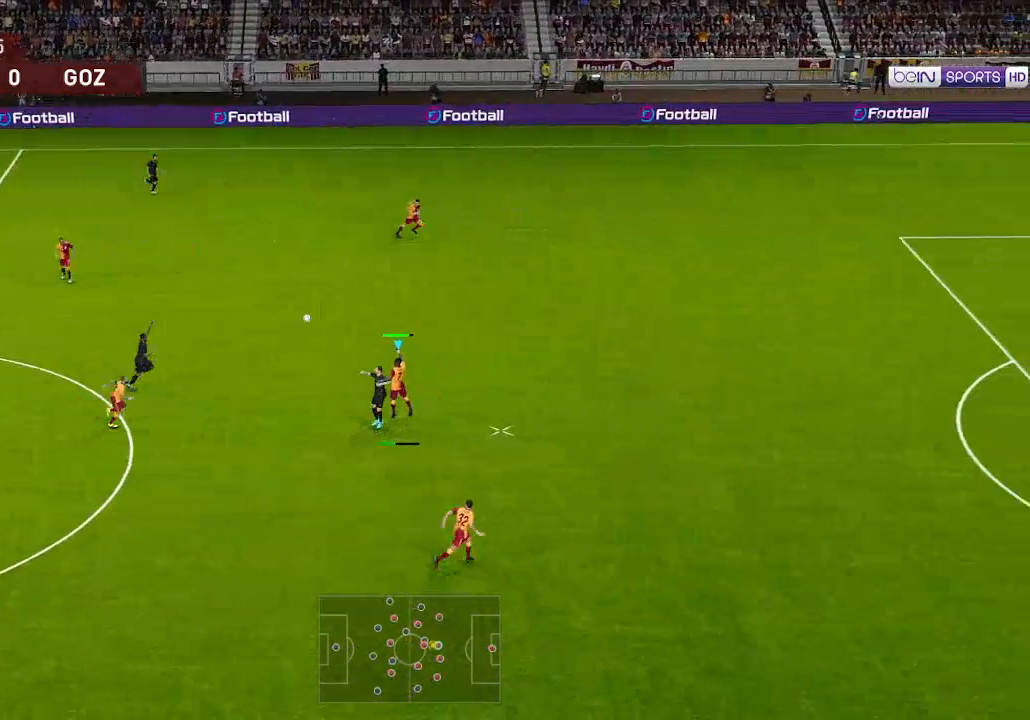
{"buttons": ["DPAD_LEFT"], "left_stick": "center", "right_stick": "center", "events": []}
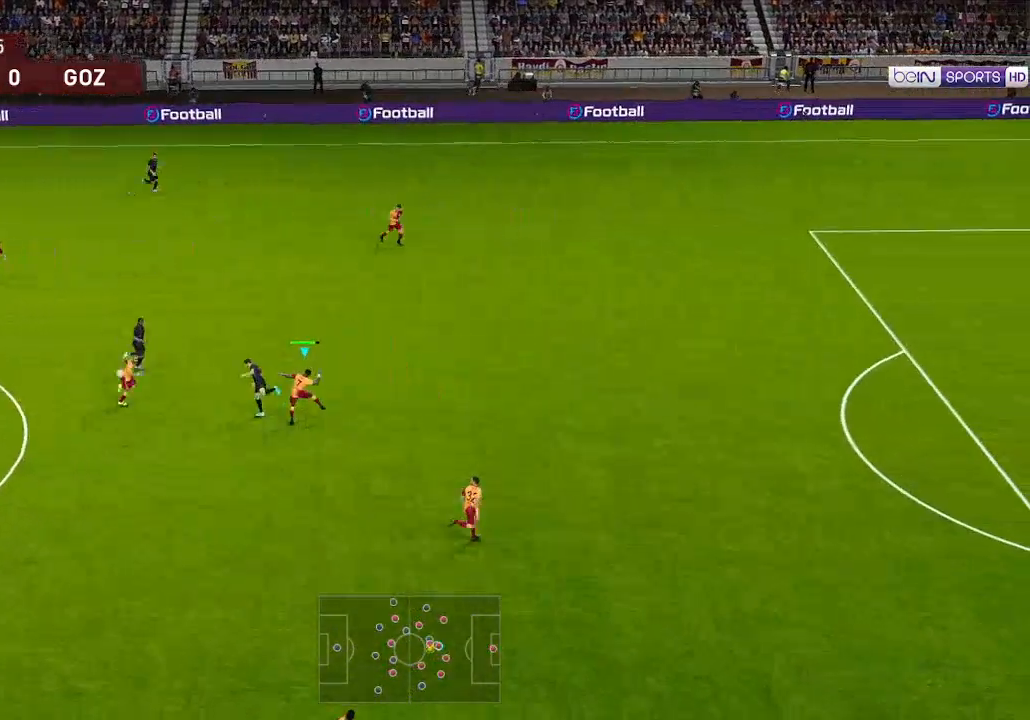
{"buttons": ["R1", "DPAD_UP", "DPAD_LEFT"], "left_stick": "center", "right_stick": "center", "events": [[267, "DPAD_UP", "down"], [267, "R1", "down"], [300, "L1", "down"], [400, "L1", "up"]]}
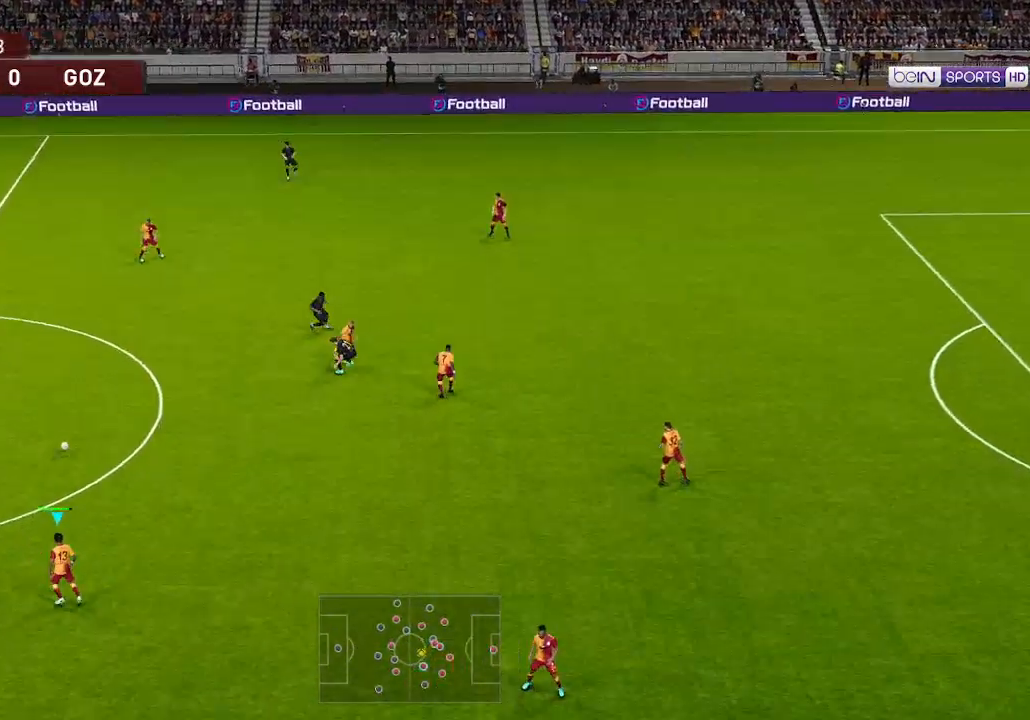
{"buttons": ["R1", "DPAD_UP", "DPAD_LEFT"], "left_stick": "center", "right_stick": "center", "events": []}
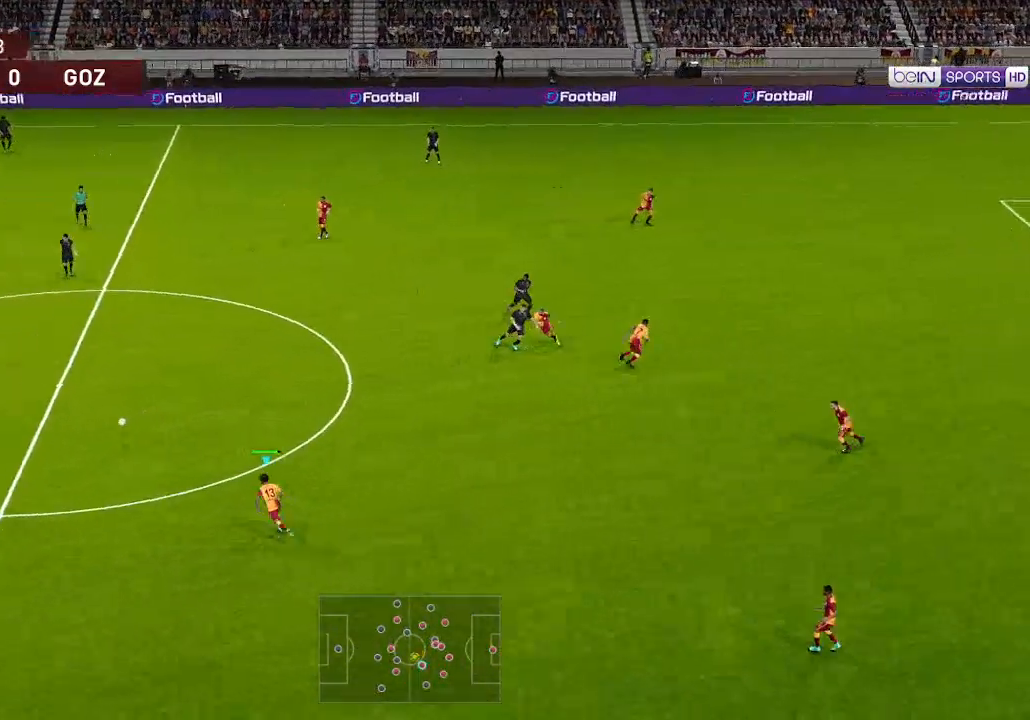
{"buttons": ["R1", "DPAD_LEFT"], "left_stick": "center", "right_stick": "center", "events": [[500, "DPAD_UP", "up"]]}
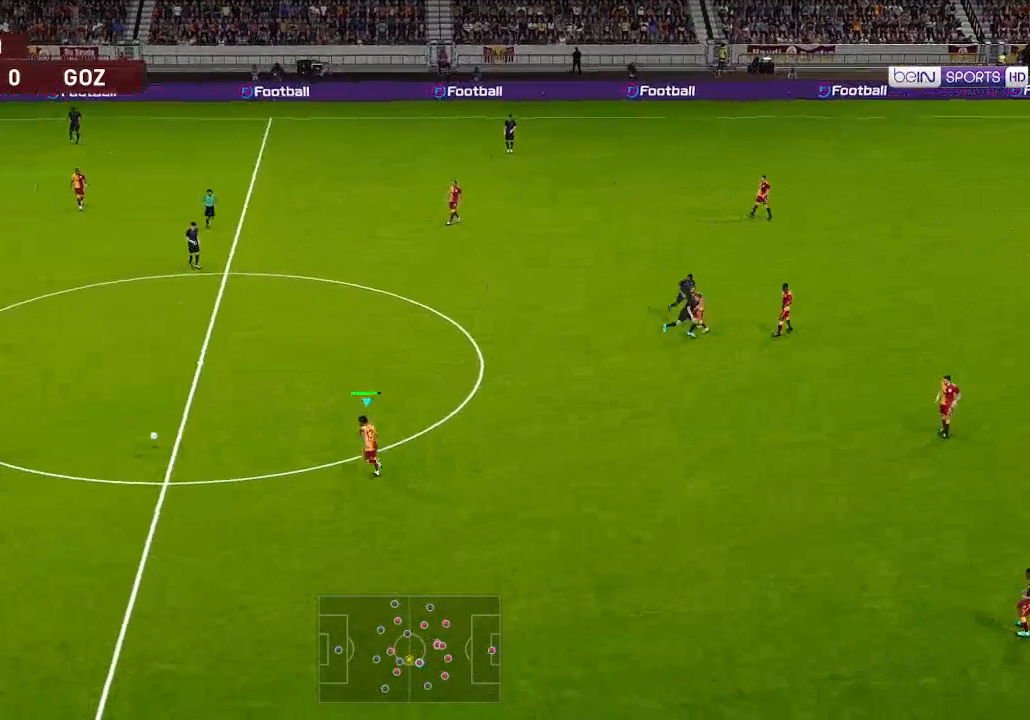
{"buttons": ["A", "R1", "DPAD_DOWN", "DPAD_LEFT"], "left_stick": "center", "right_stick": "center", "events": [[33, "A", "down"], [100, "DPAD_DOWN", "down"]]}
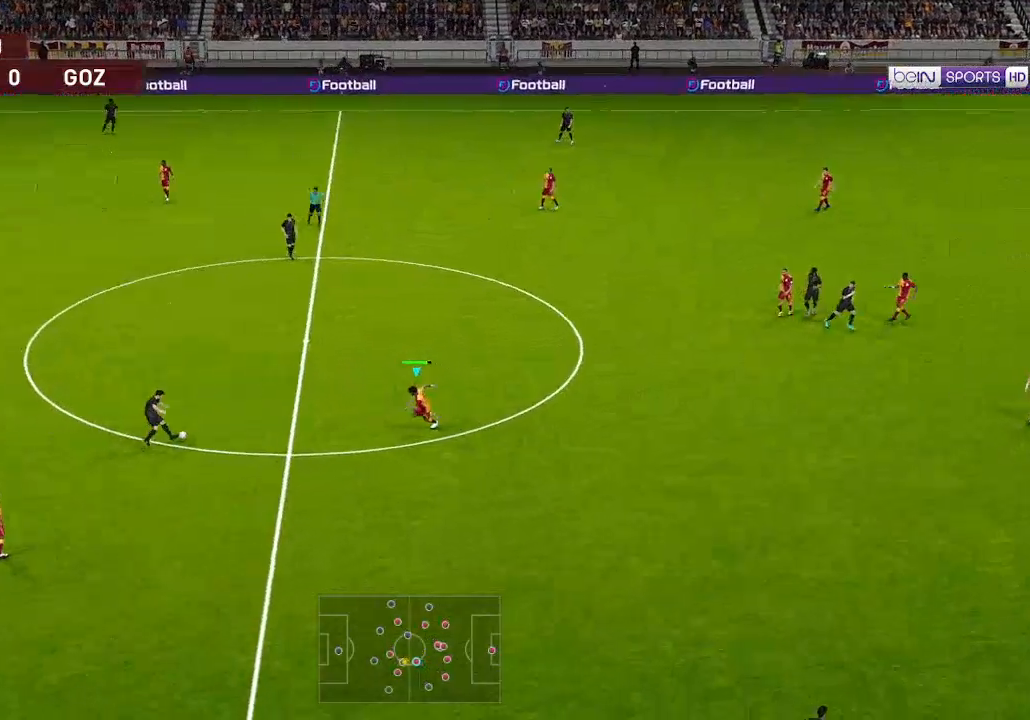
{"buttons": ["A", "R1", "DPAD_LEFT"], "left_stick": "center", "right_stick": "center", "events": [[467, "DPAD_DOWN", "up"]]}
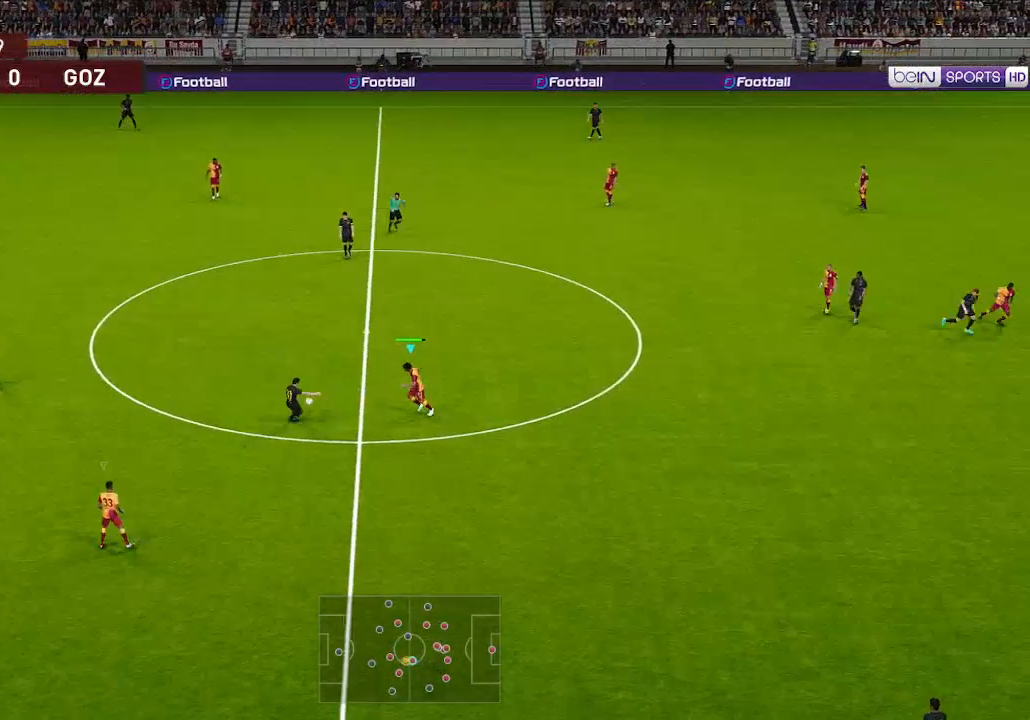
{"buttons": ["DPAD_LEFT"], "left_stick": "center", "right_stick": "center", "events": [[433, "A", "up"], [433, "R1", "up"]]}
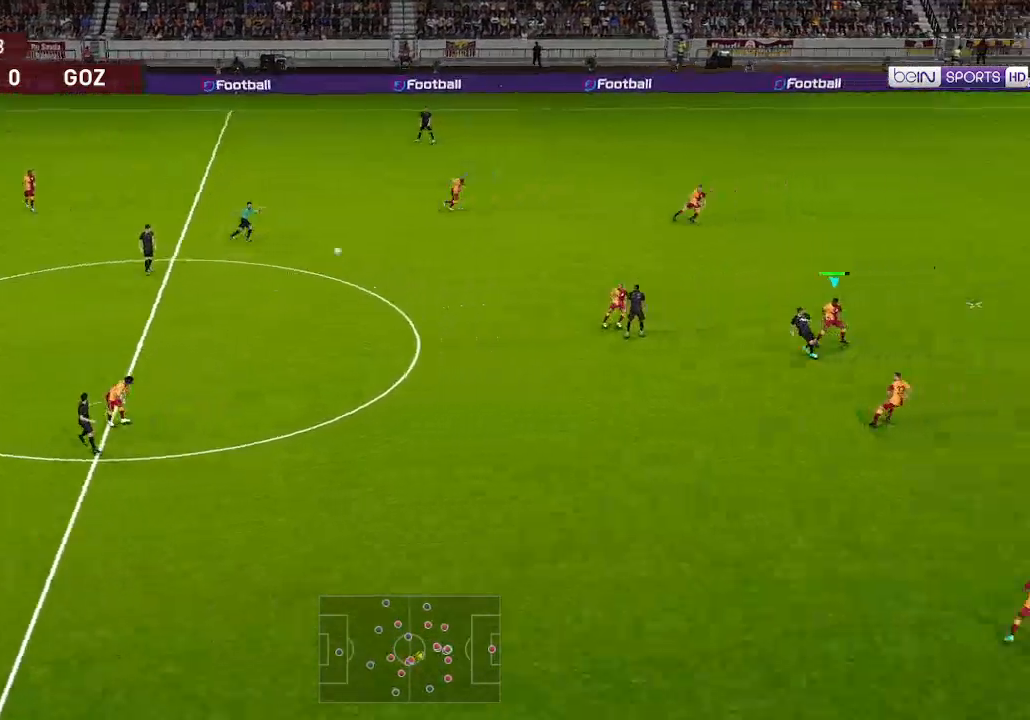
{"buttons": ["DPAD_LEFT"], "left_stick": "center", "right_stick": "center", "events": [[333, "A", "down"], [467, "A", "up"]]}
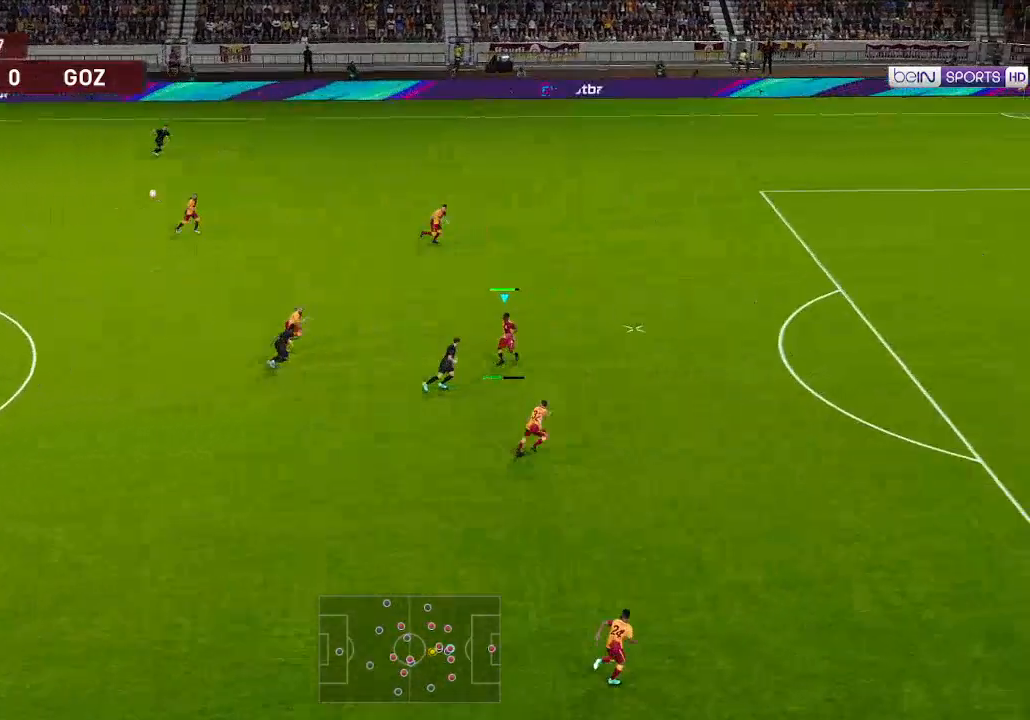
{"buttons": ["DPAD_LEFT"], "left_stick": "center", "right_stick": "center", "events": []}
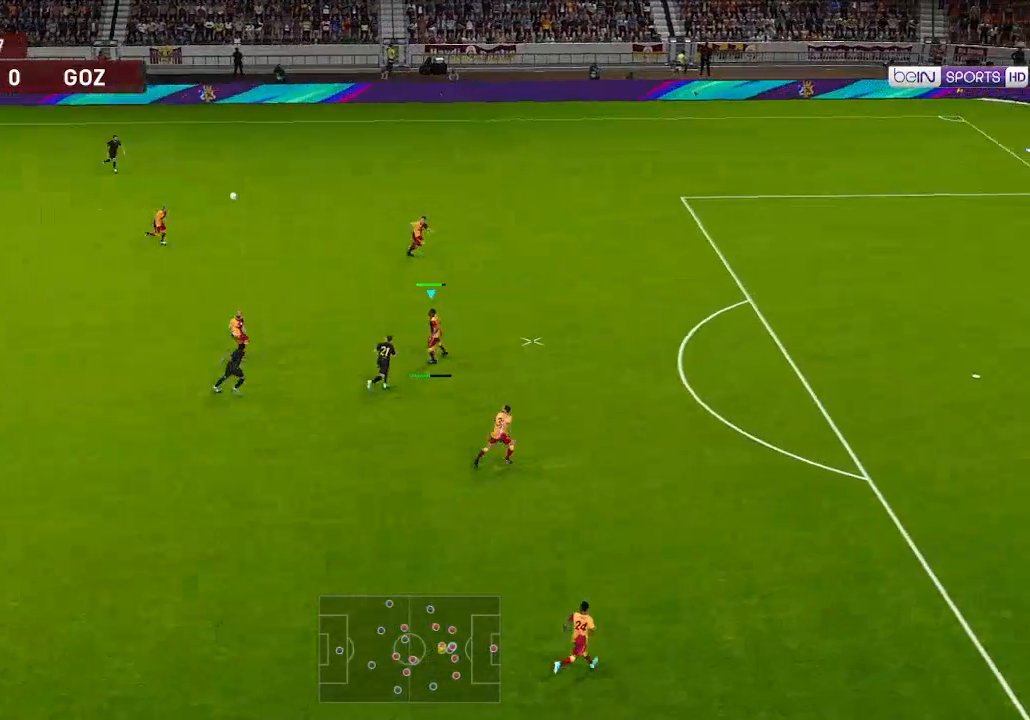
{"buttons": ["DPAD_LEFT"], "left_stick": "center", "right_stick": "center", "events": []}
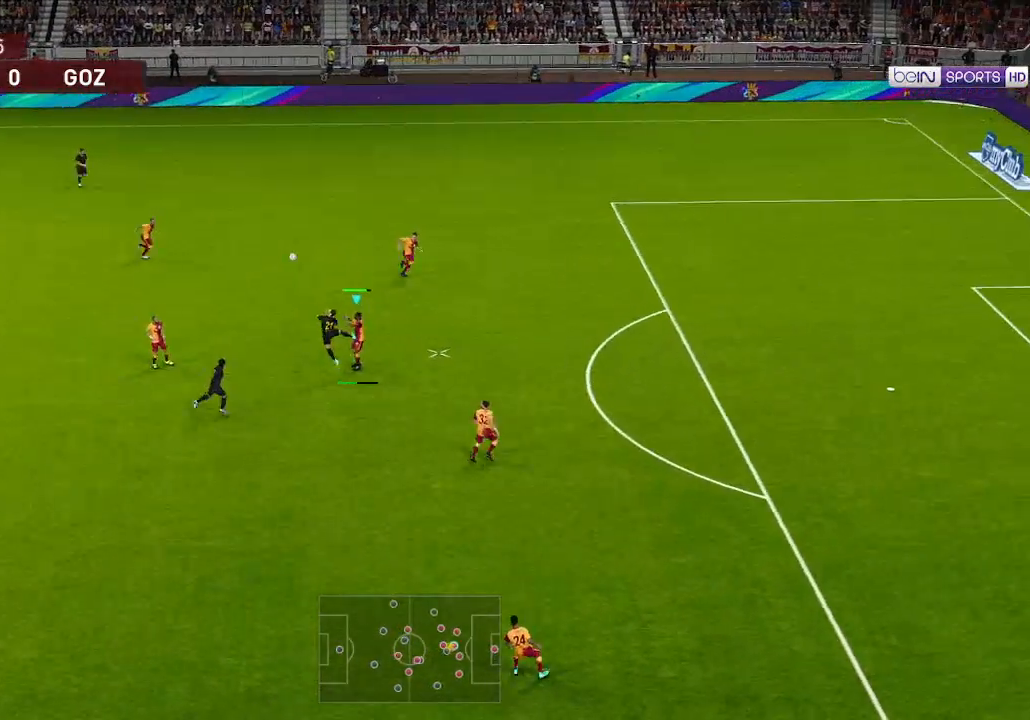
{"buttons": ["DPAD_LEFT"], "left_stick": "center", "right_stick": "center", "events": []}
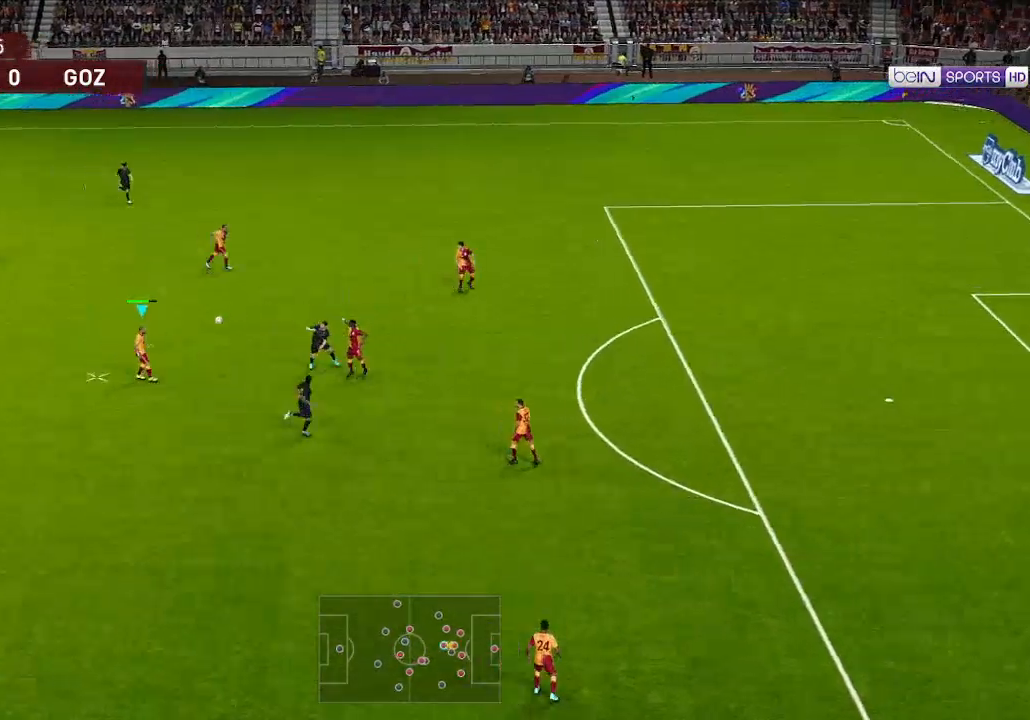
{"buttons": ["DPAD_LEFT"], "left_stick": "center", "right_stick": "center", "events": []}
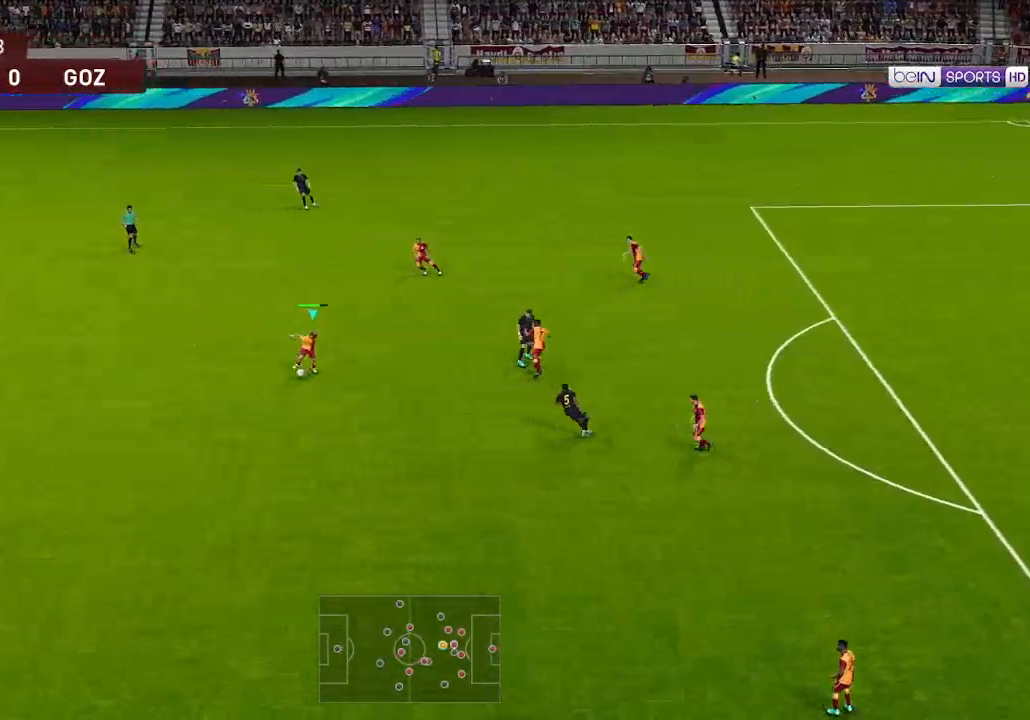
{"buttons": ["DPAD_LEFT"], "left_stick": "center", "right_stick": "center", "events": []}